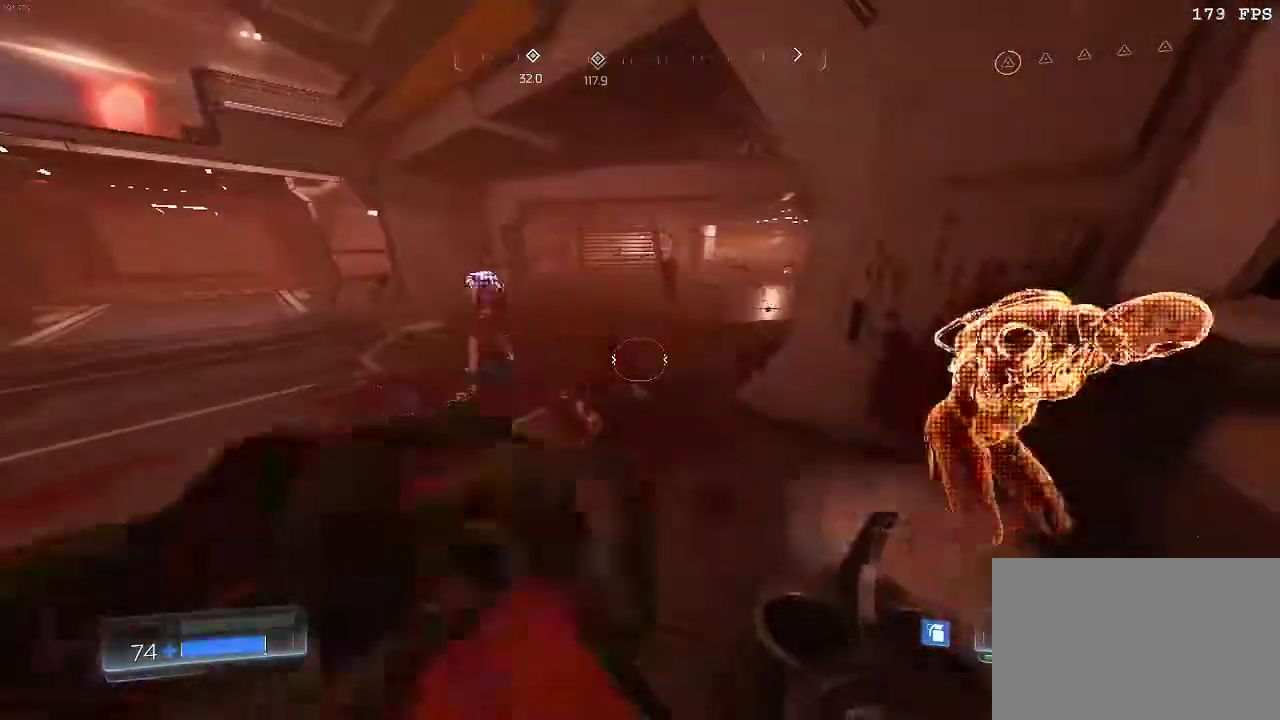
Gameplay with keyboard and mouse; each line is a JSON object with the keys and mouse buttons held at the frame after it. "events" lists presses ("down") and releases ("up") of "1", "2", "3", "4", "5", "a", "alt", "c", "ctrl", "d", "e", "f", "q", "r", "s", "shift", "space", "tab", "v", "w", "x", "z", "mouse_left", "mouse_middle", "mouse_right", "mouse_wheel_up" and "mouse_wheel_down" between this image and that frame as [ms after this image, input, new state], when the widget could be followed in between. "mouse_left", "mouse_middle", "mouse_right", "mouse_wheel_up", "mouse_wheel_down" = the "left", "middle", "right", "wheel_up", "wheel_down" buttons of the "mouse" list. No other keys are recorded. Mouse movement is not recorded.
{"keys": ["a", "w"], "mouse": [], "events": [[50, "q", "down"], [116, "q", "up"], [233, "a", "down"], [383, "w", "down"]]}
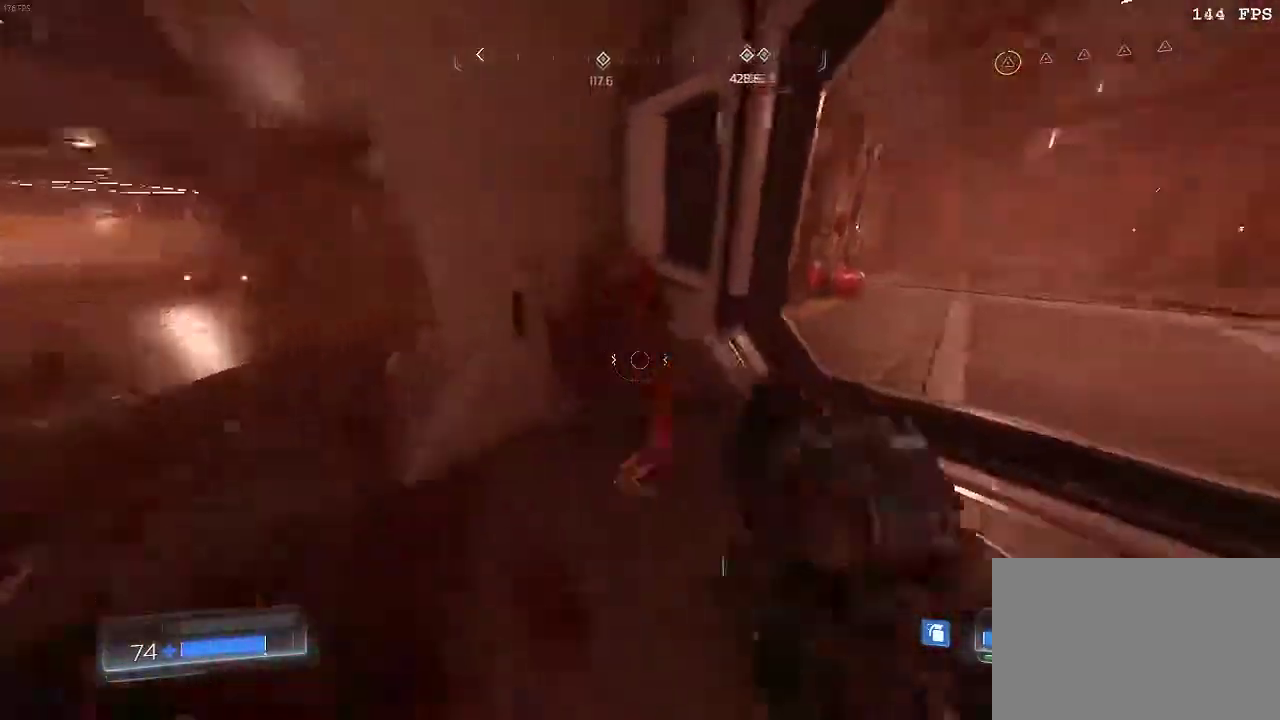
{"keys": ["a"], "mouse": [], "events": [[434, "w", "up"]]}
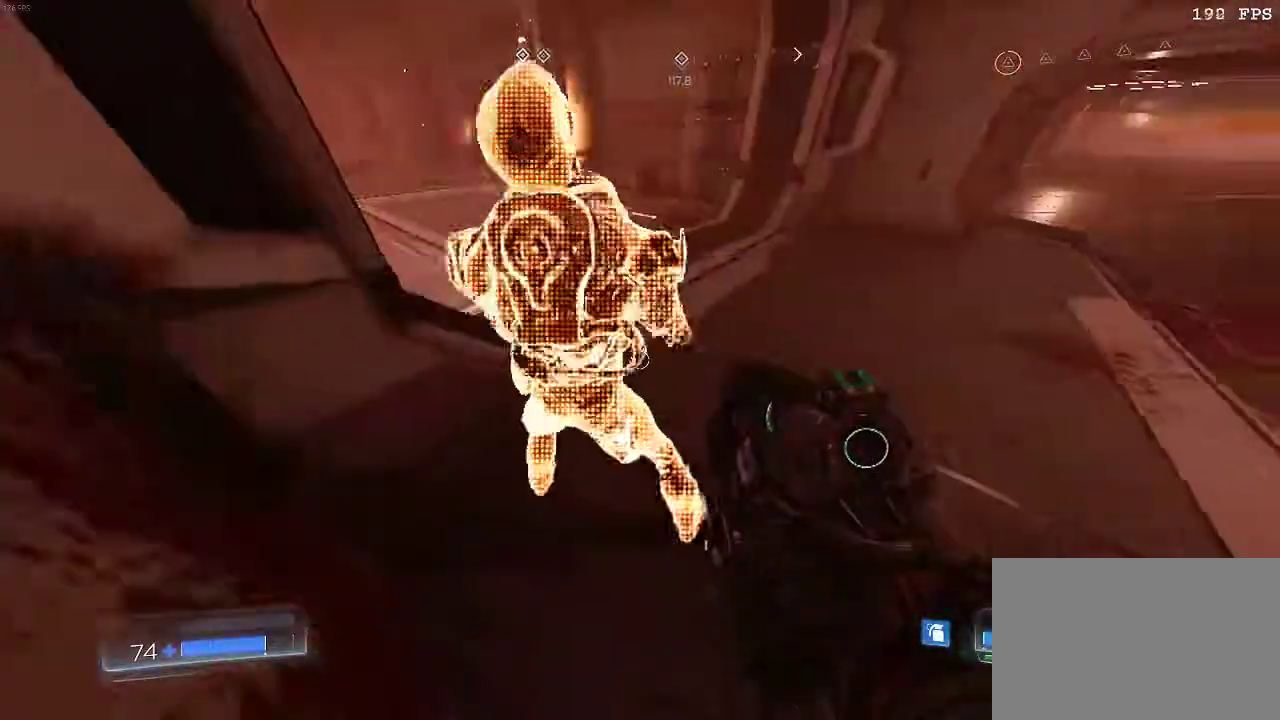
{"keys": ["a", "s", "space"], "mouse": [], "events": [[233, "s", "down"], [450, "space", "down"]]}
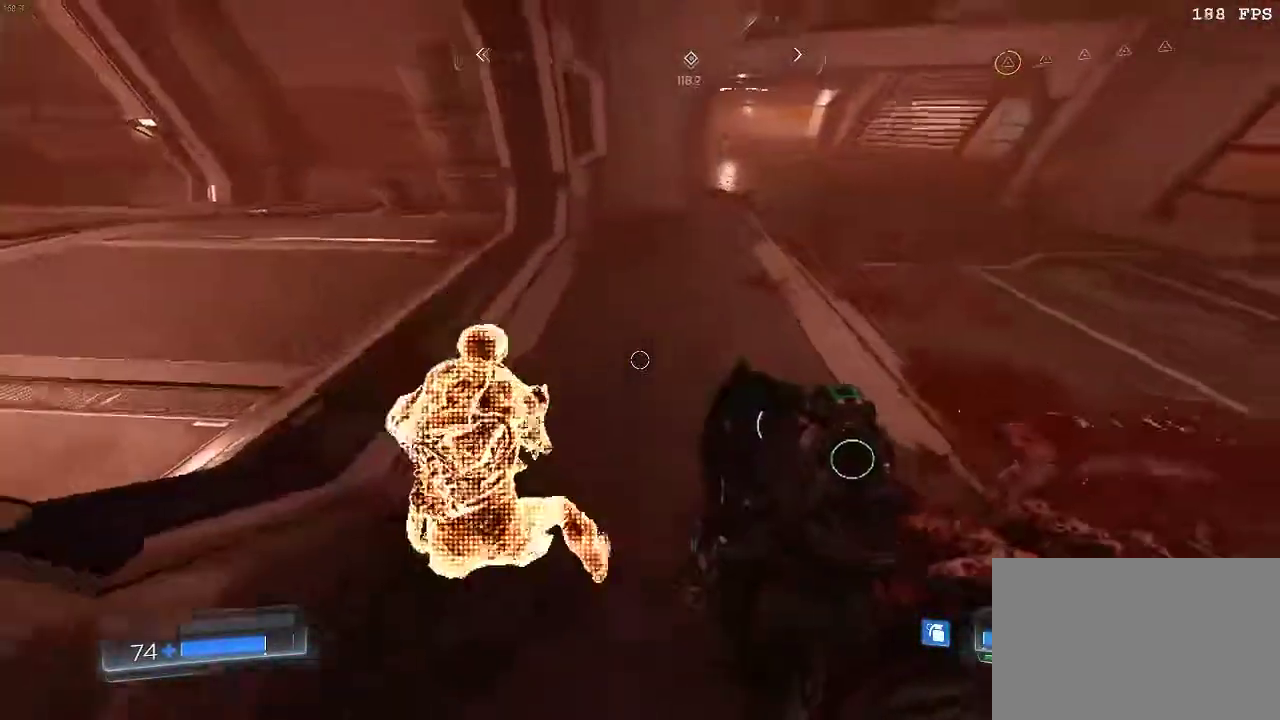
{"keys": ["a", "s"], "mouse": [], "events": [[83, "space", "up"]]}
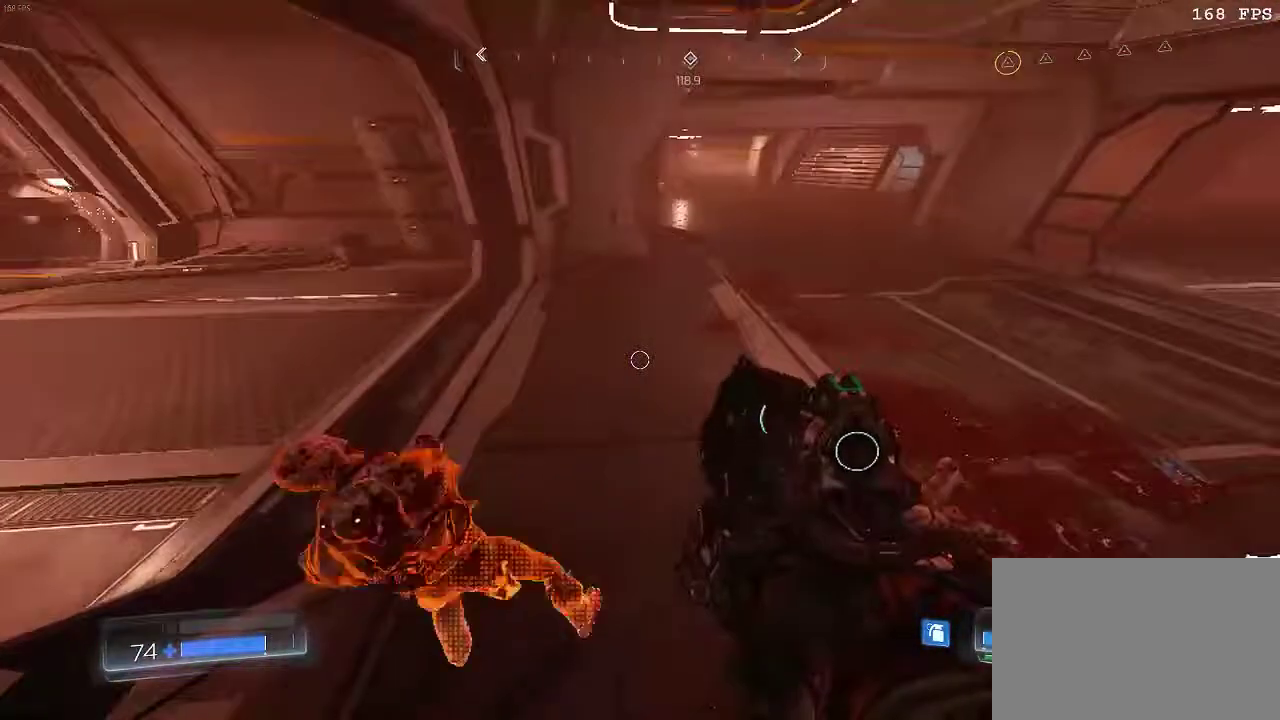
{"keys": ["a", "f", "s"], "mouse": [], "events": [[350, "f", "down"]]}
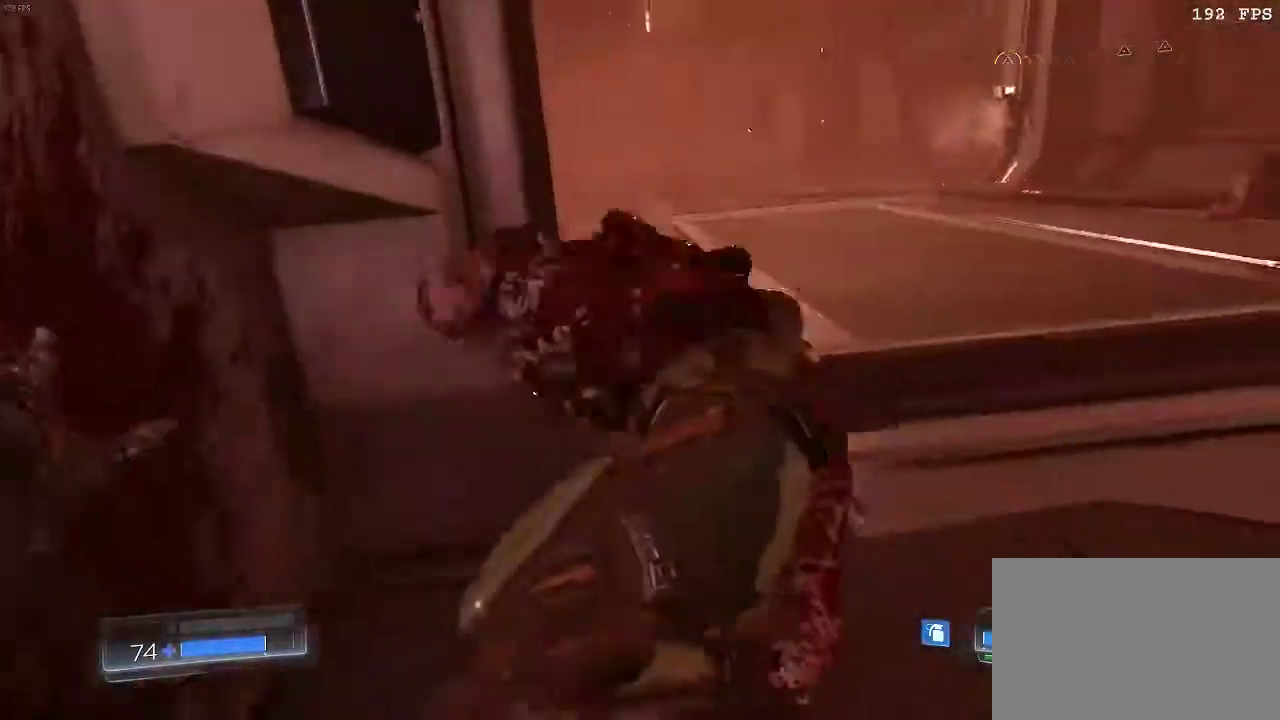
{"keys": ["a"], "mouse": [], "events": [[17, "f", "up"], [200, "s", "up"]]}
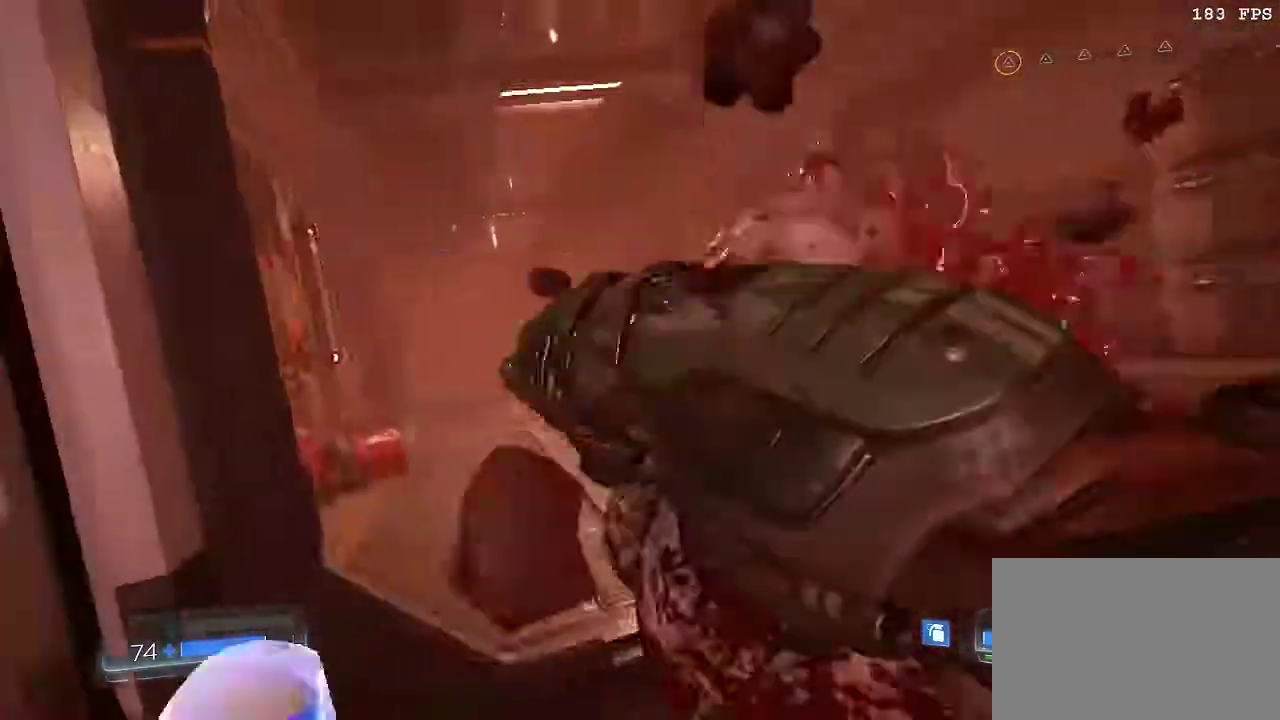
{"keys": [], "mouse": [], "events": [[66, "a", "up"]]}
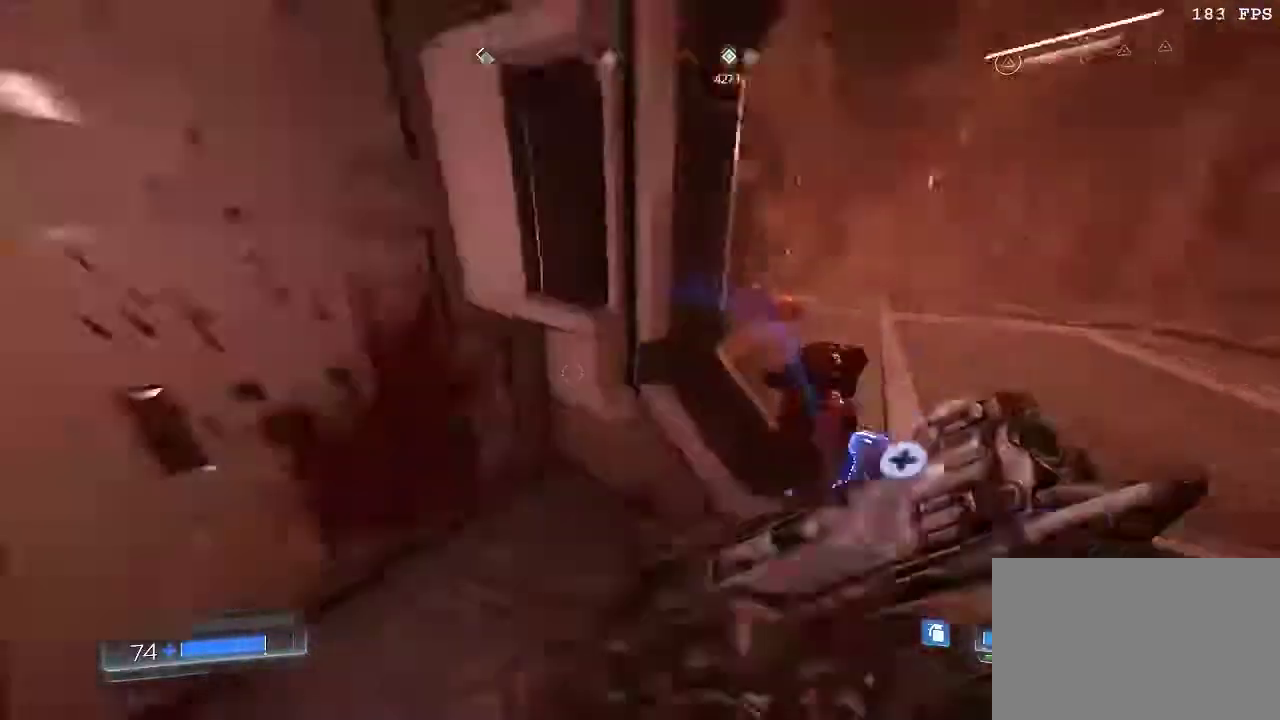
{"keys": [], "mouse": [], "events": [[17, "d", "down"], [83, "d", "up"], [217, "q", "down"], [300, "q", "up"]]}
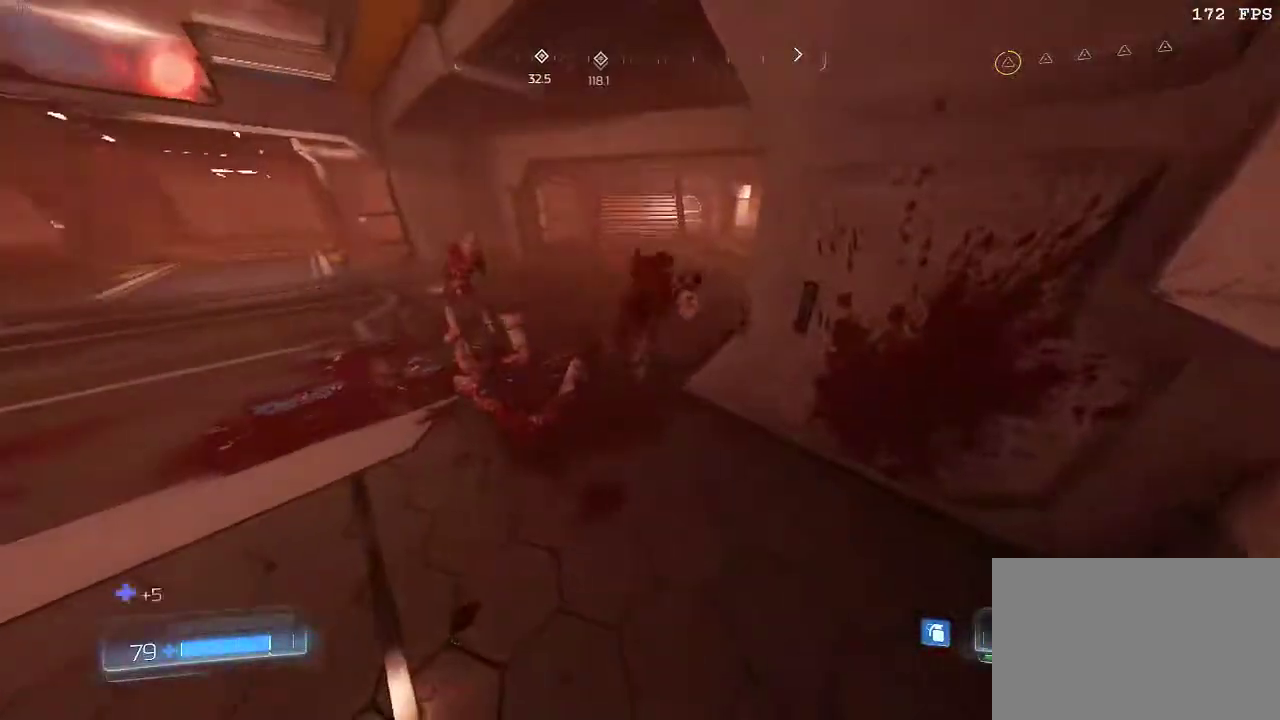
{"keys": ["a"], "mouse": [], "events": [[250, "q", "down"], [317, "q", "up"], [467, "a", "down"]]}
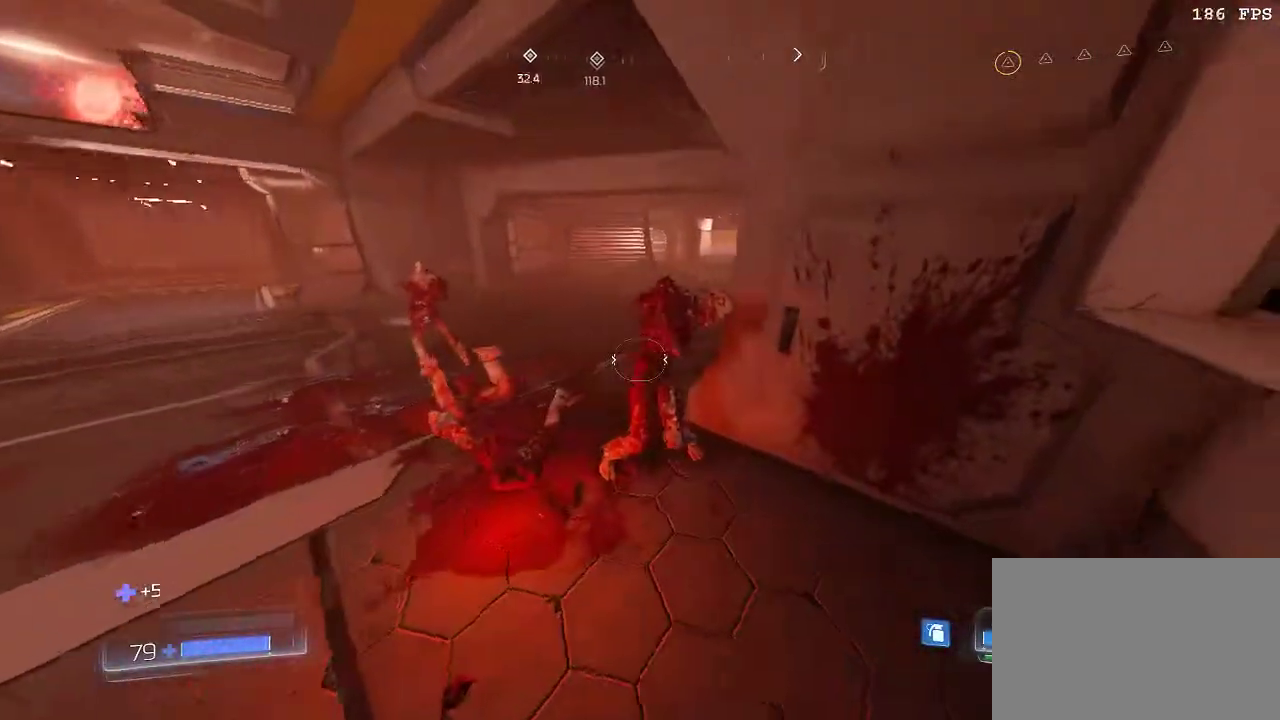
{"keys": ["s"], "mouse": [], "events": [[134, "s", "down"], [317, "a", "up"]]}
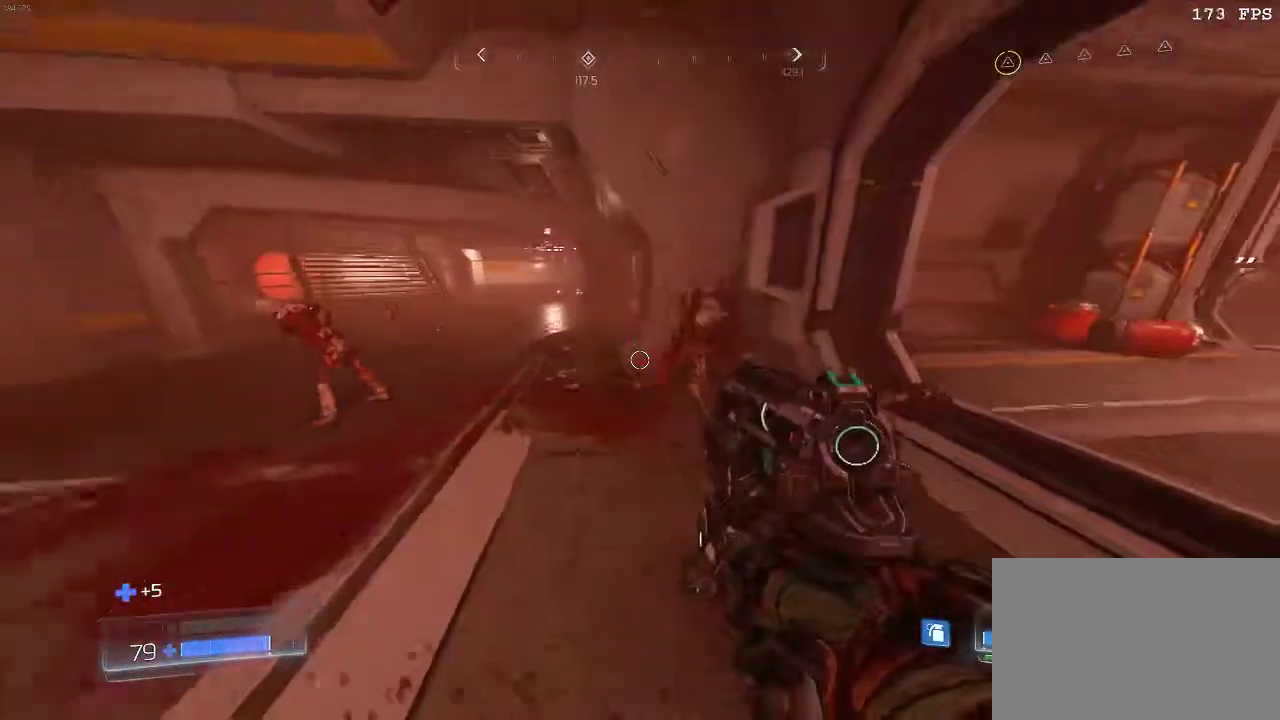
{"keys": [], "mouse": [], "events": [[50, "a", "down"], [200, "a", "up"], [200, "space", "down"], [300, "space", "up"], [333, "s", "up"]]}
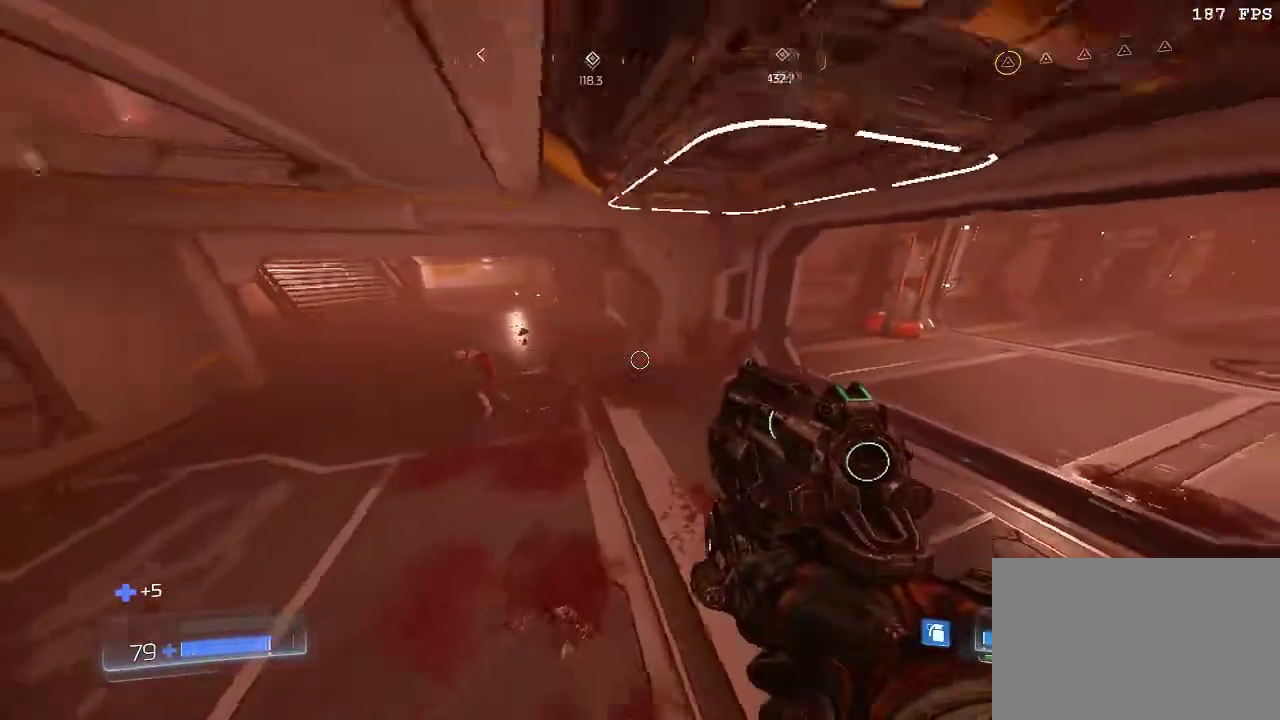
{"keys": [], "mouse": [], "events": [[150, "q", "down"], [217, "q", "up"]]}
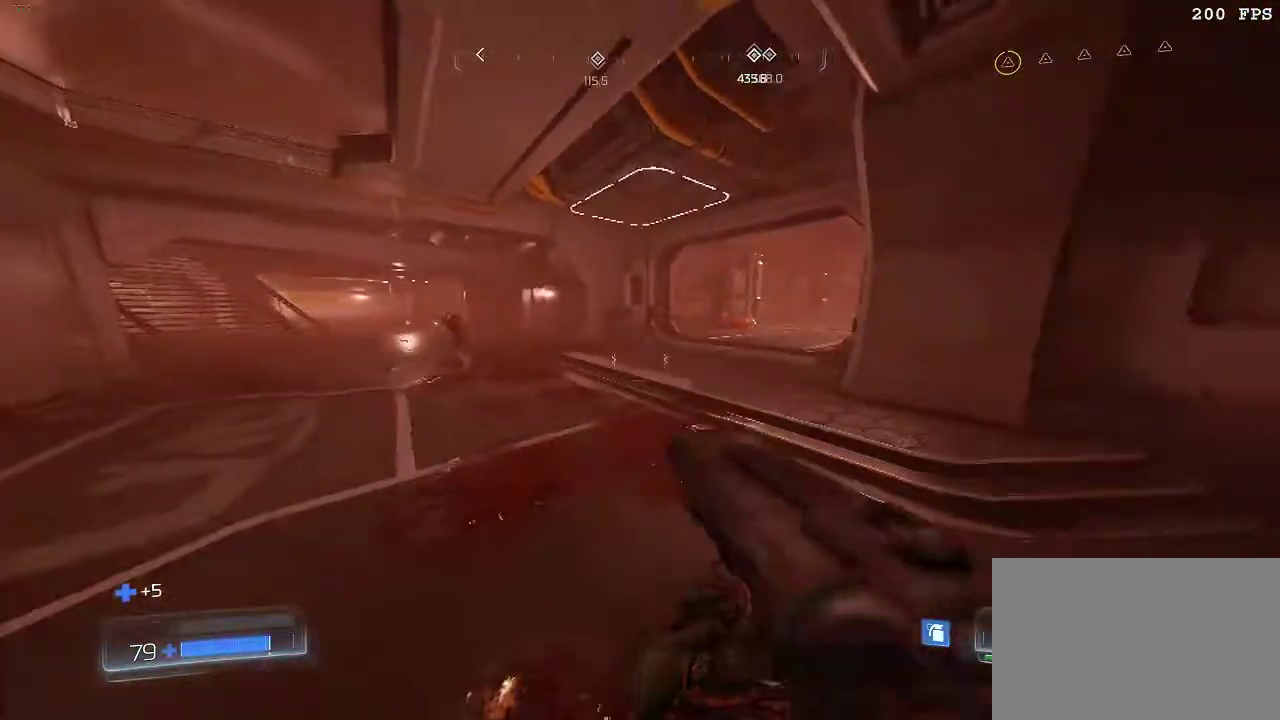
{"keys": ["space"], "mouse": [], "events": [[100, "q", "down"], [166, "q", "up"], [467, "space", "down"]]}
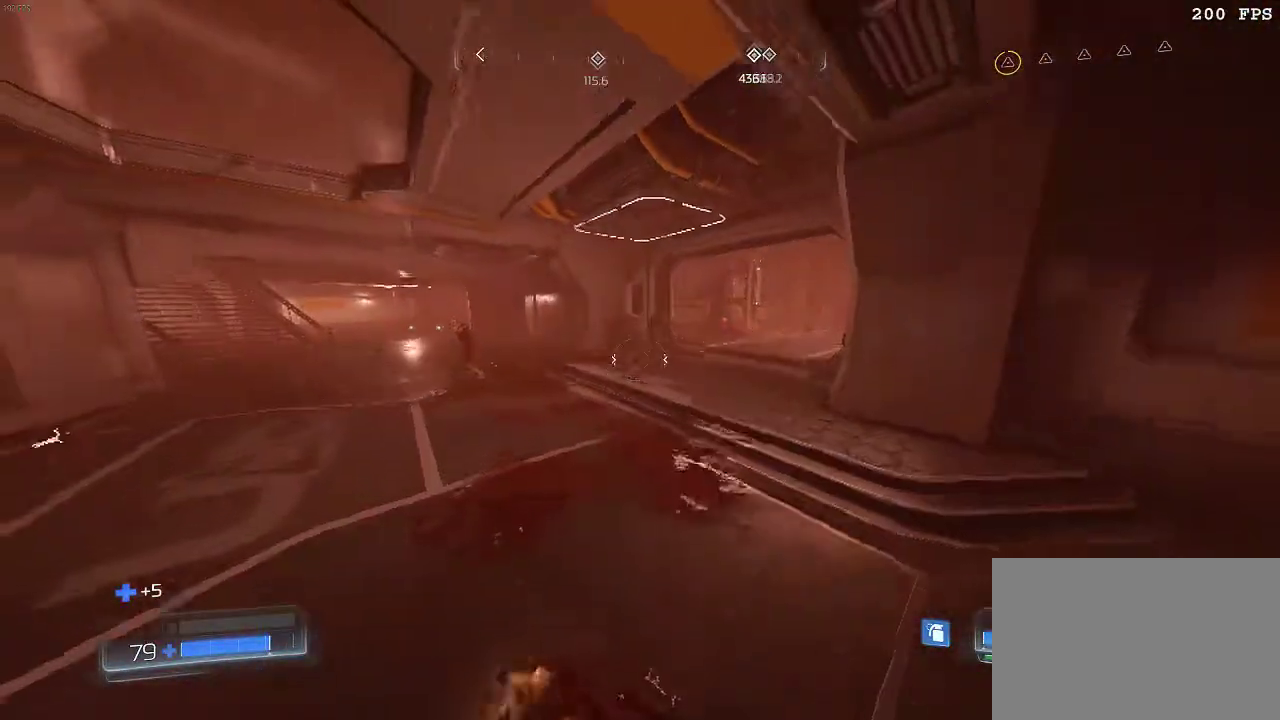
{"keys": [], "mouse": [], "events": [[84, "space", "up"]]}
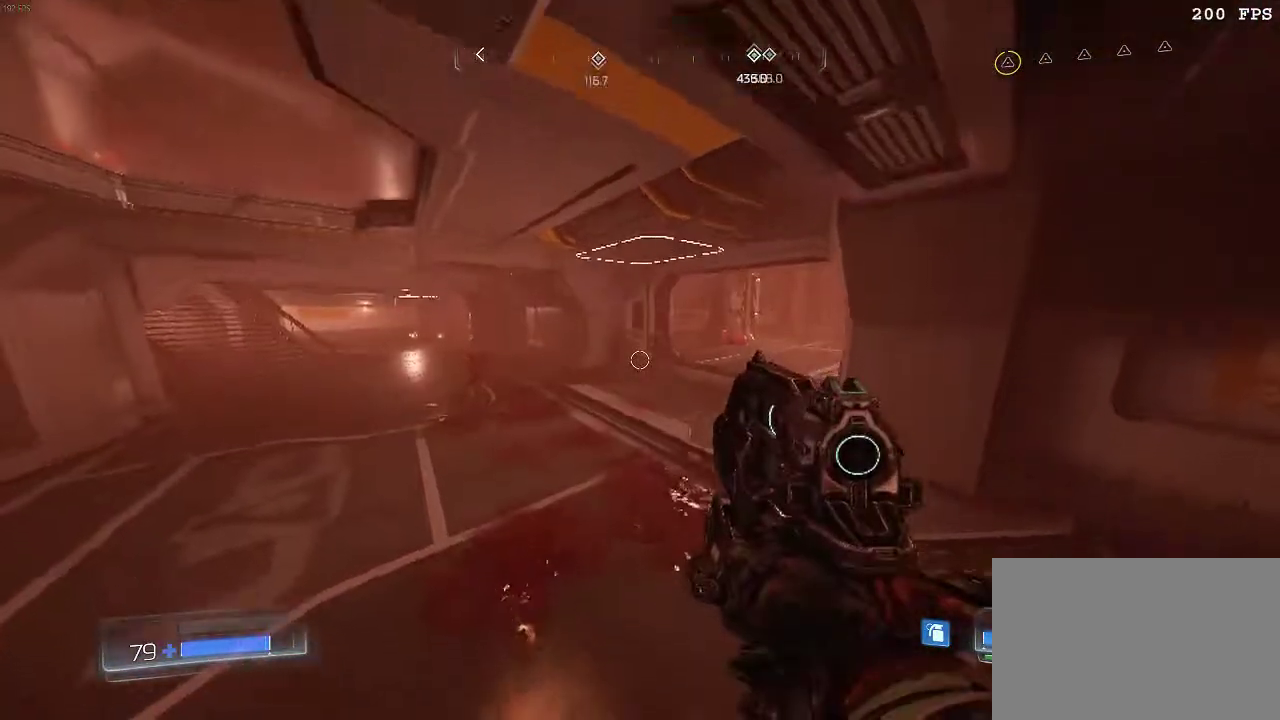
{"keys": [], "mouse": [], "events": [[300, "space", "down"], [484, "space", "up"]]}
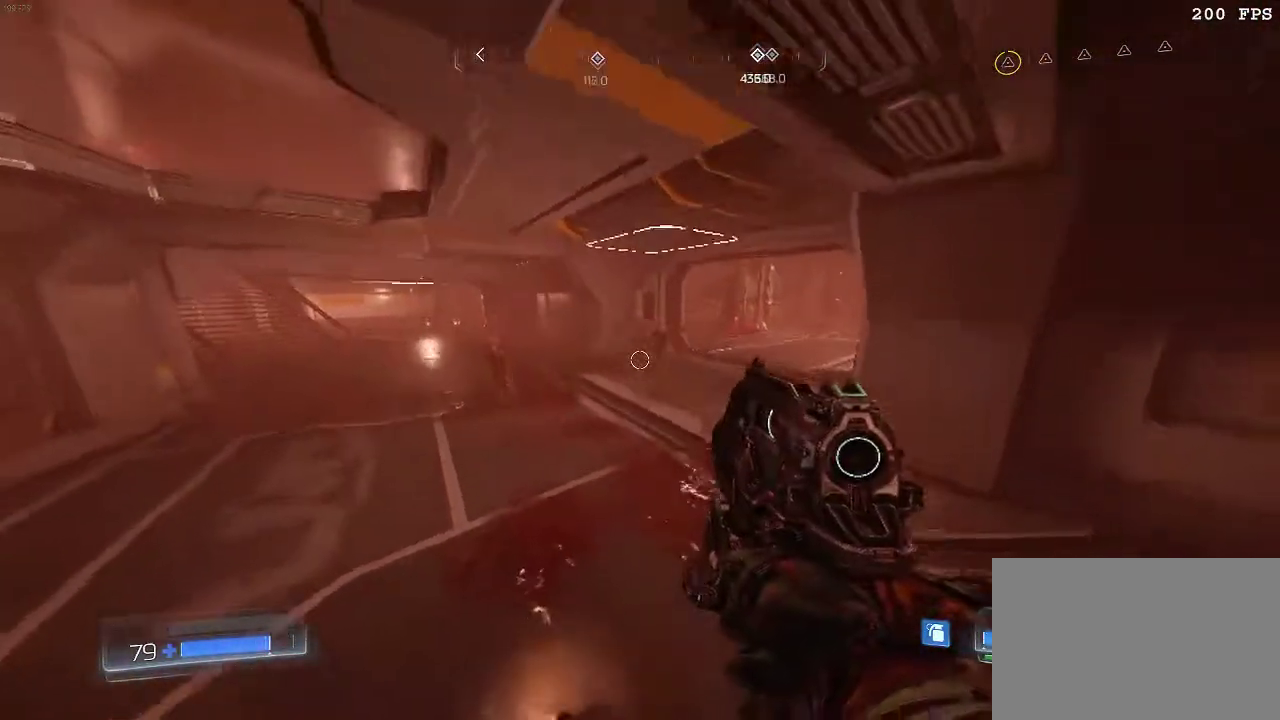
{"keys": [], "mouse": [], "events": []}
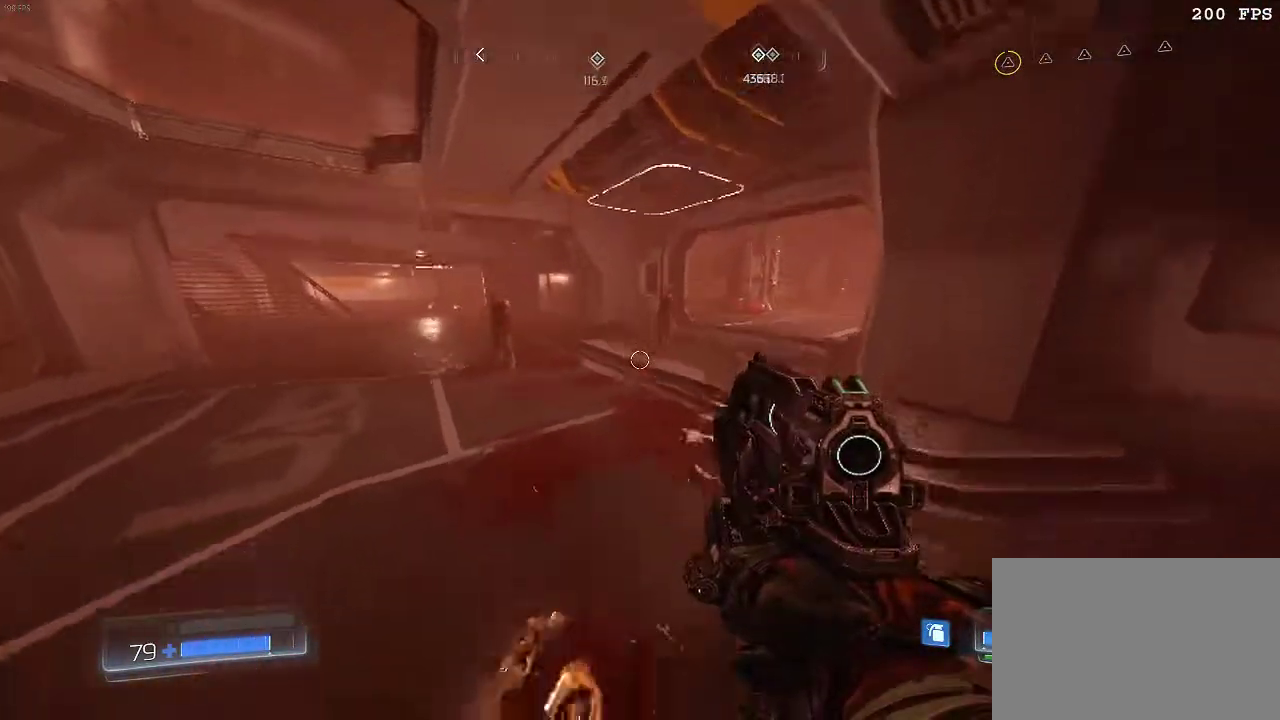
{"keys": ["s"], "mouse": [], "events": [[200, "space", "down"], [334, "s", "down"], [334, "space", "up"]]}
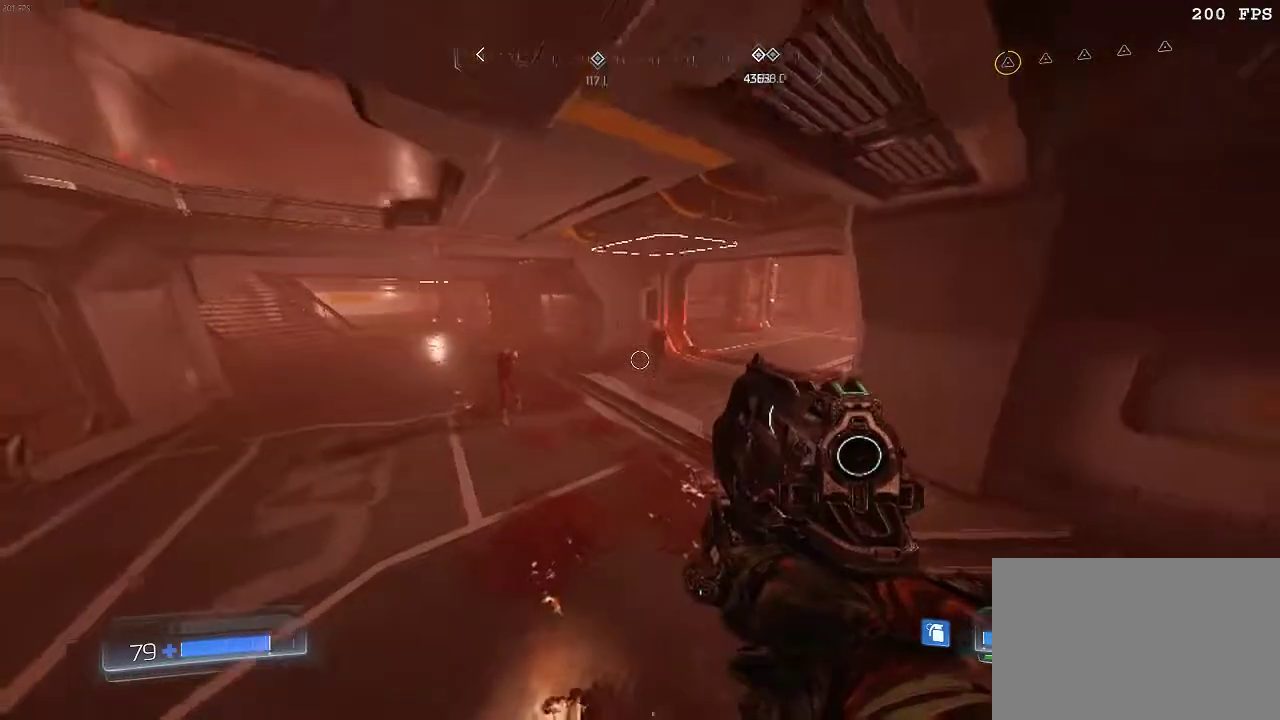
{"keys": [], "mouse": [], "events": [[451, "s", "up"]]}
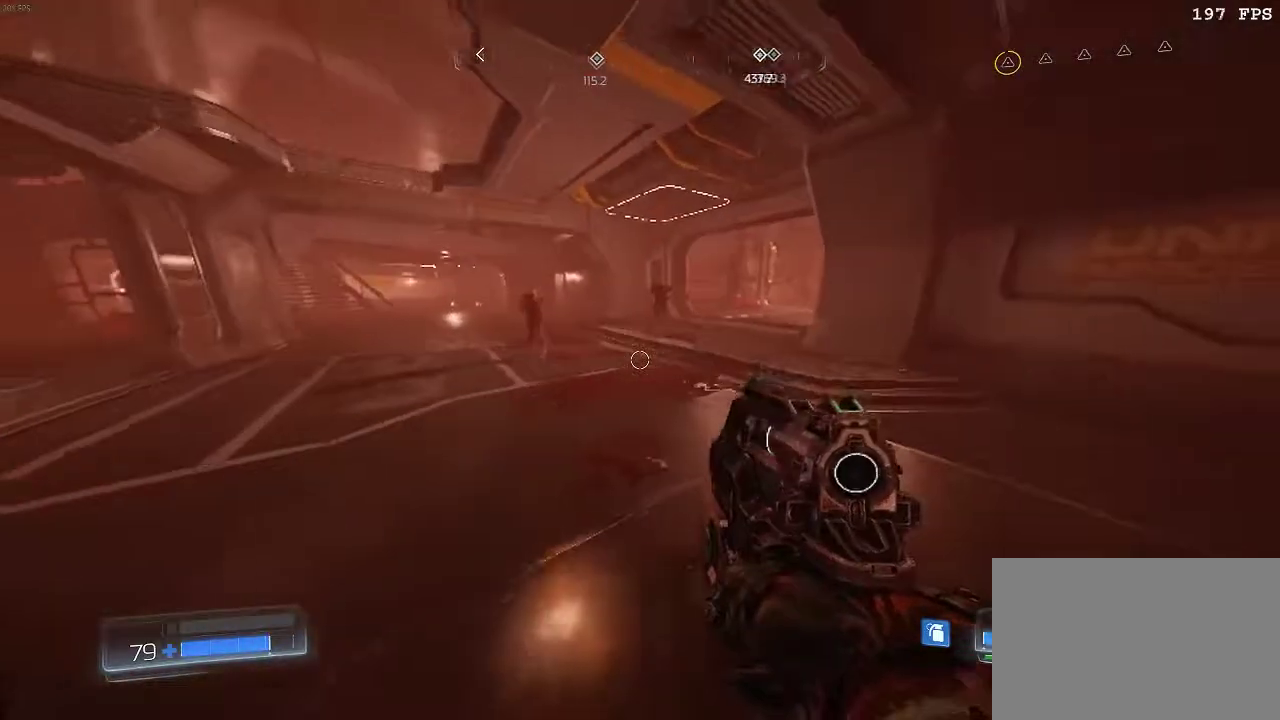
{"keys": [], "mouse": [], "events": []}
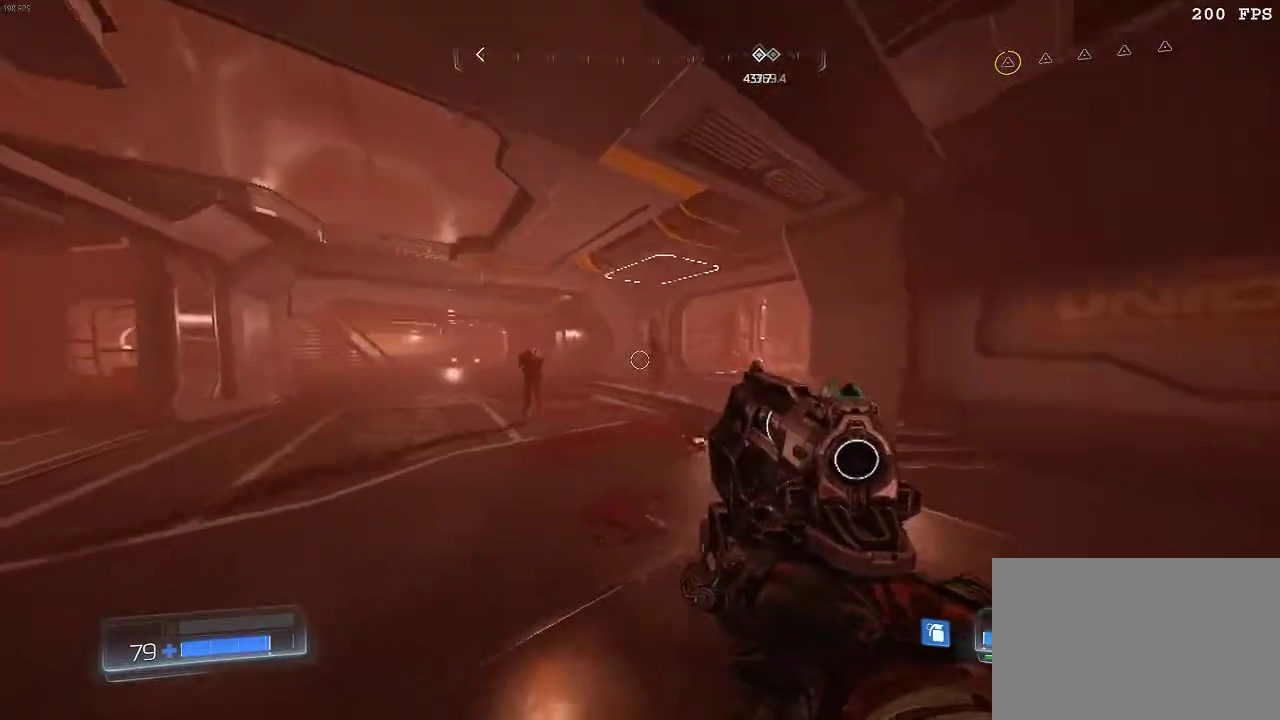
{"keys": [], "mouse": [], "events": [[67, "d", "down"], [167, "d", "up"]]}
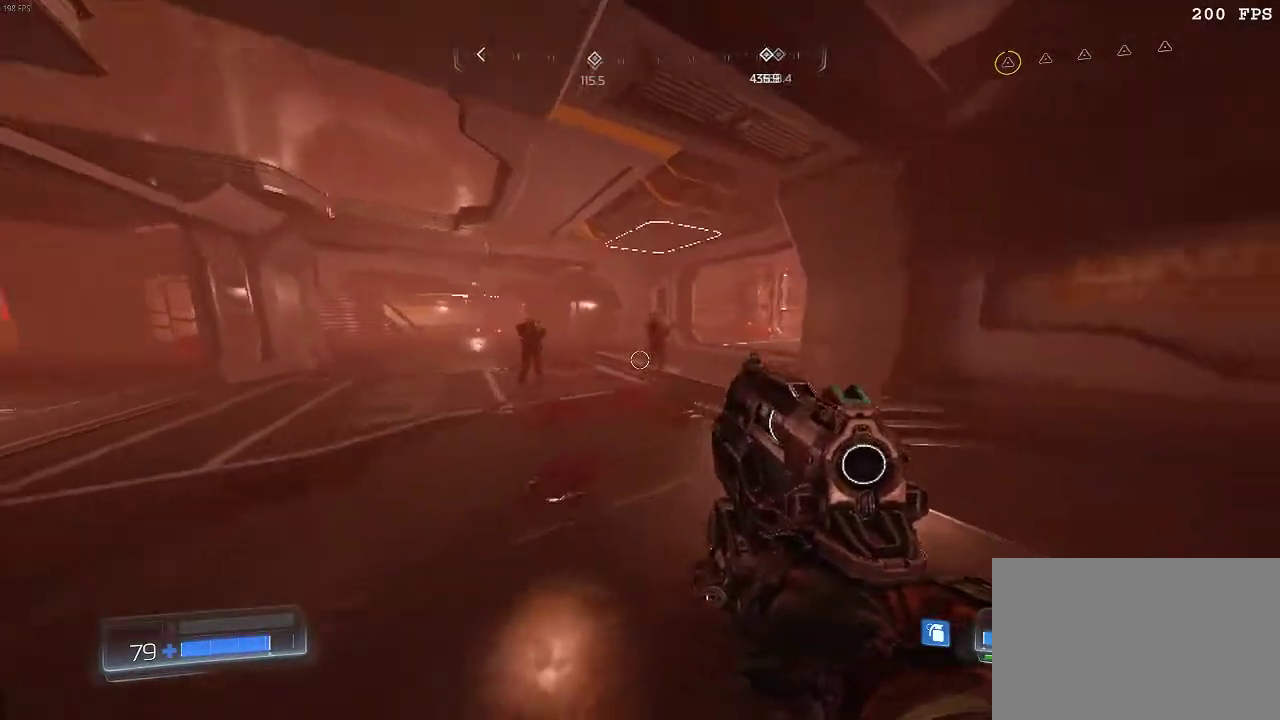
{"keys": [], "mouse": [], "events": [[117, "space", "down"], [150, "d", "down"], [217, "space", "up"], [250, "d", "up"]]}
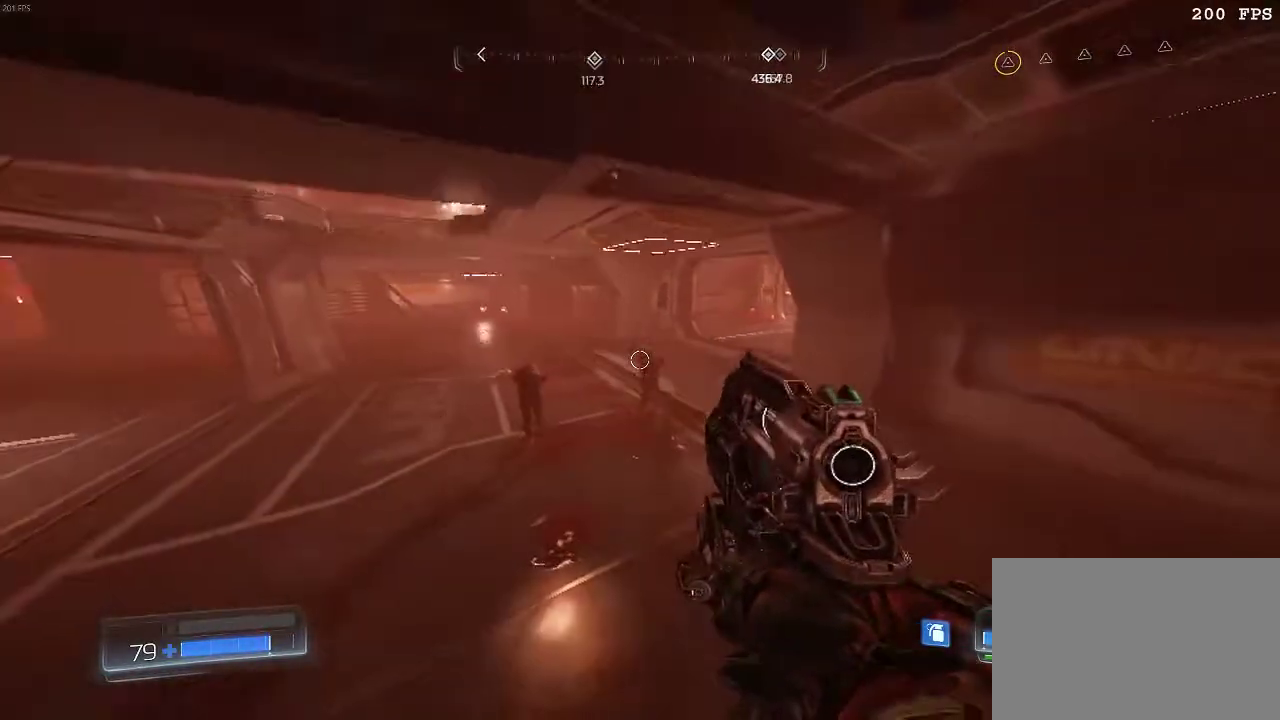
{"keys": ["s"], "mouse": [], "events": [[34, "d", "down"], [201, "d", "up"], [451, "s", "down"]]}
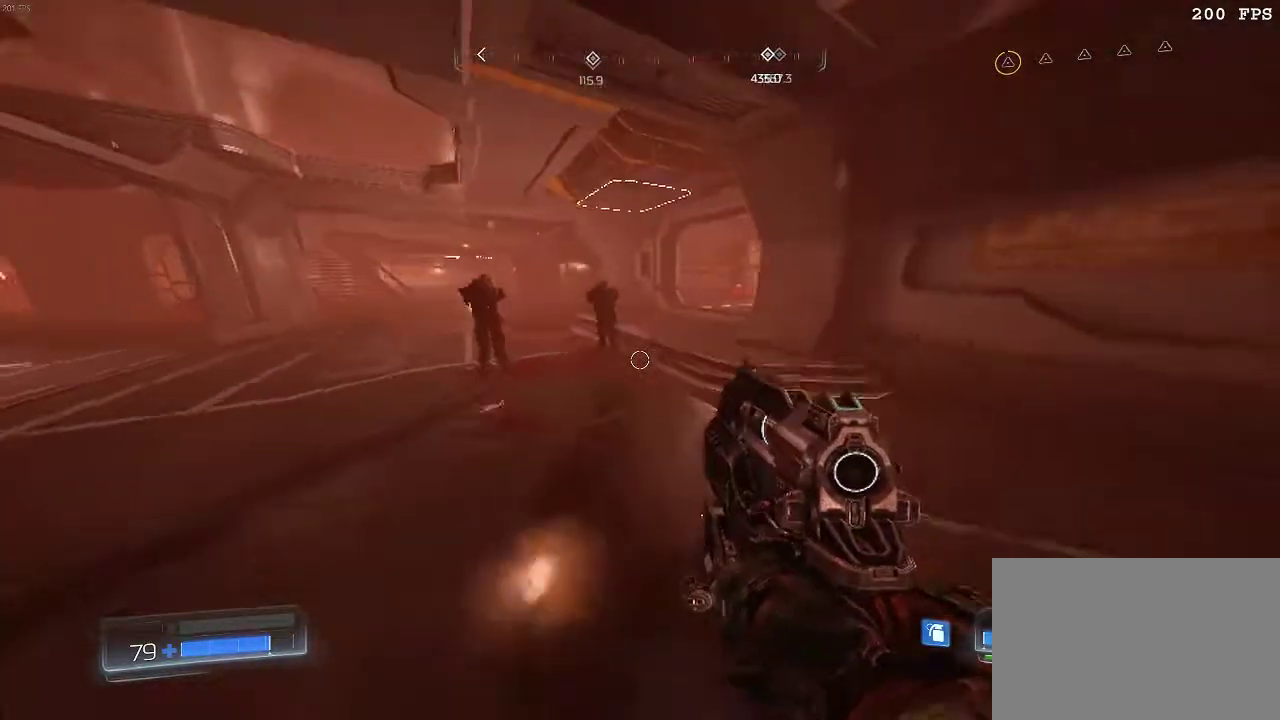
{"keys": [], "mouse": [], "events": [[50, "a", "down"], [150, "a", "up"], [183, "s", "up"]]}
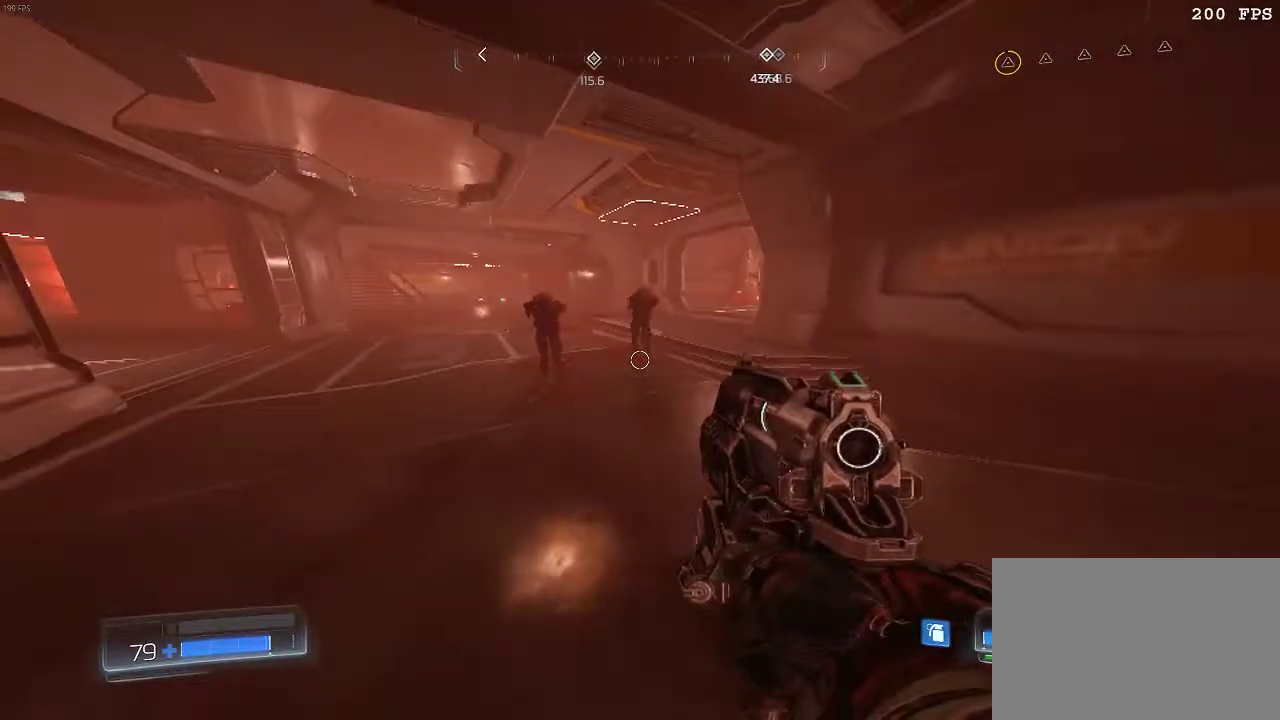
{"keys": [], "mouse": [], "events": [[100, "s", "down"], [201, "s", "up"]]}
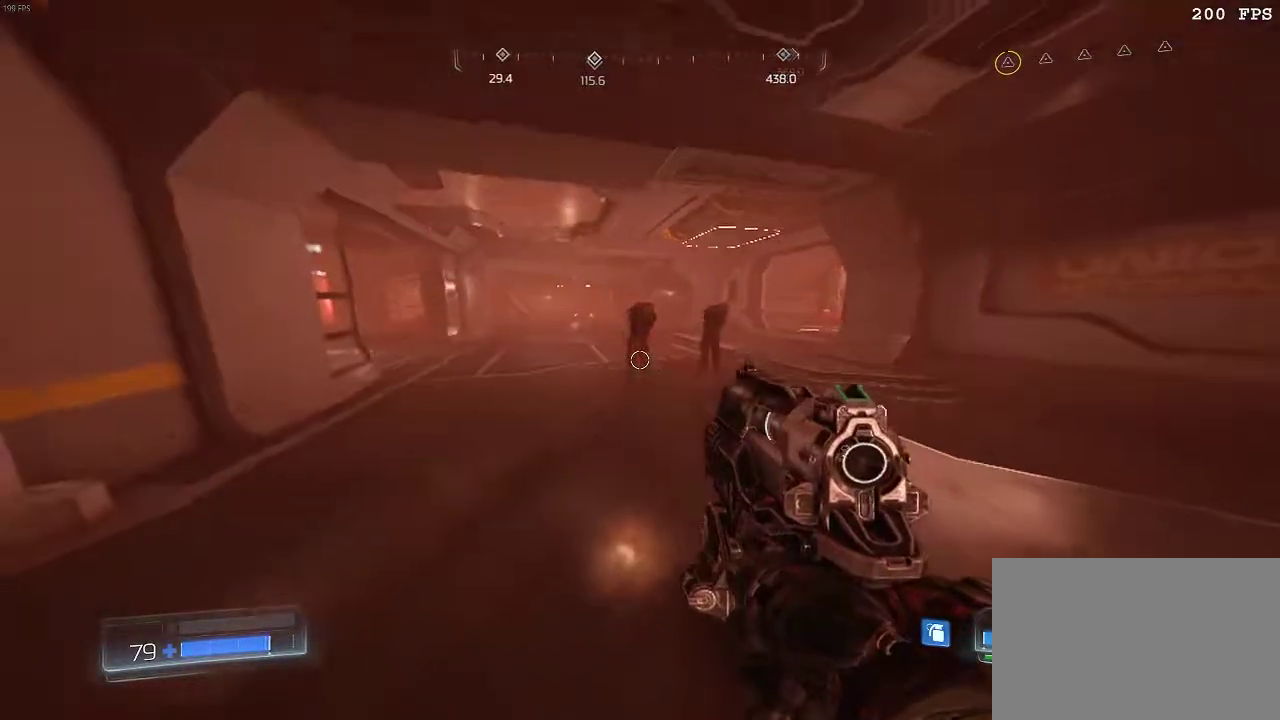
{"keys": ["d"], "mouse": [], "events": [[217, "mouse_left", "down"], [317, "mouse_left", "up"], [417, "d", "down"]]}
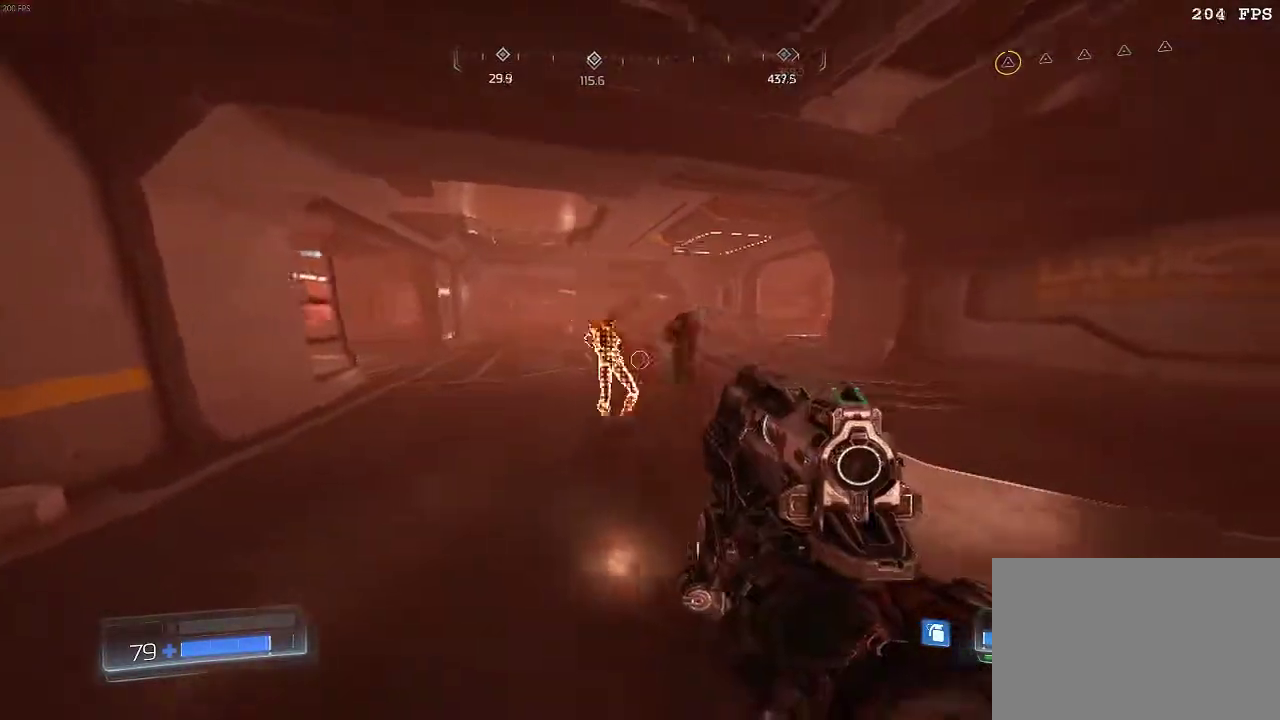
{"keys": ["w"], "mouse": [], "events": [[134, "d", "up"], [401, "w", "down"]]}
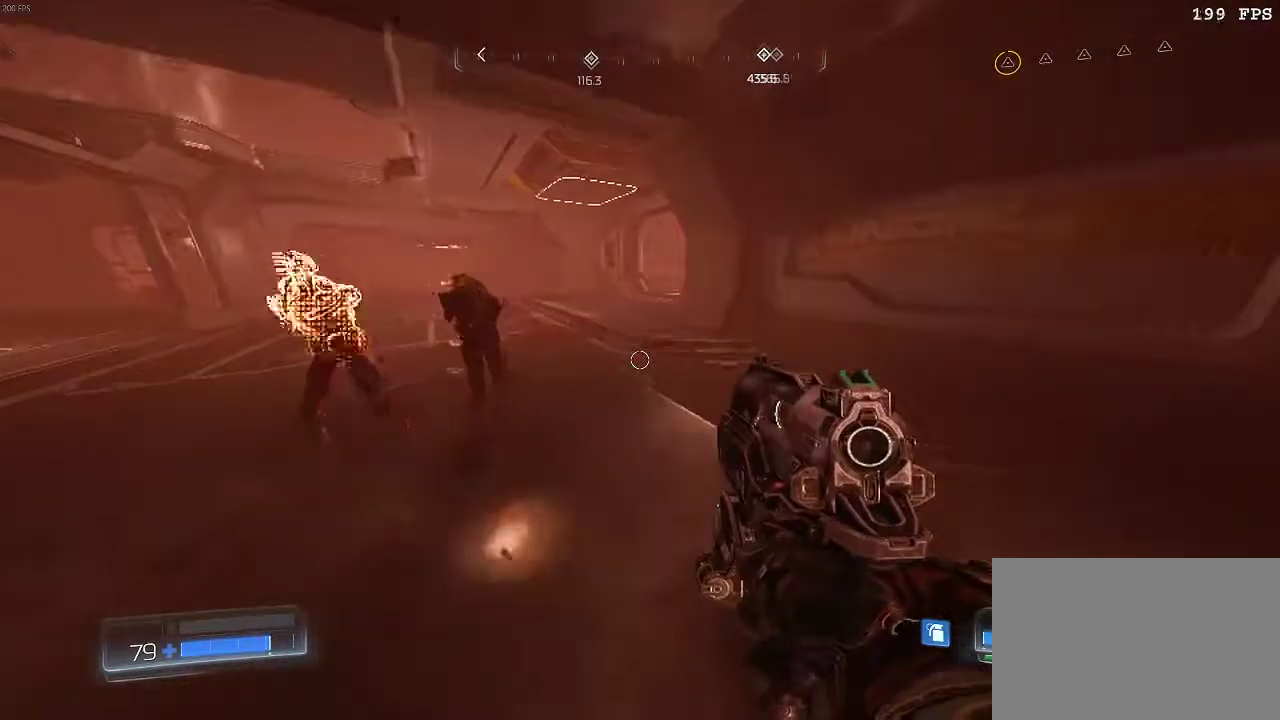
{"keys": ["w"], "mouse": [], "events": [[117, "space", "down"], [250, "space", "up"]]}
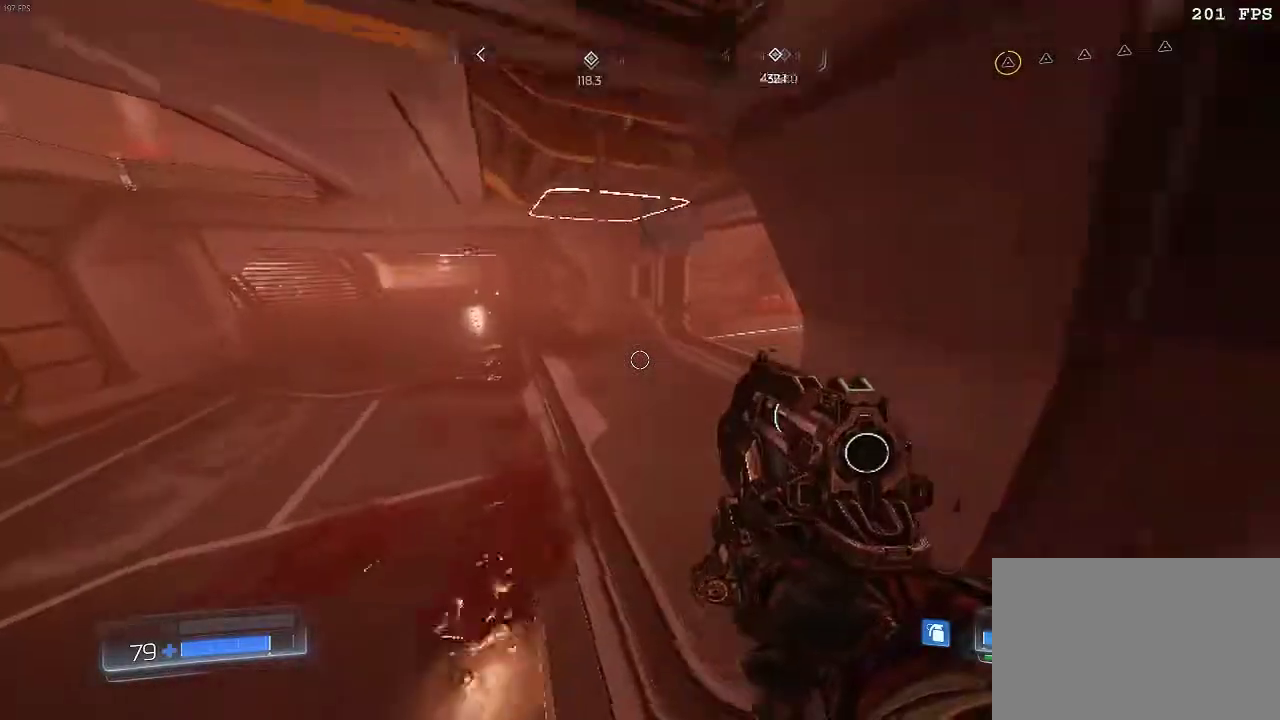
{"keys": ["w"], "mouse": [], "events": [[367, "space", "down"], [501, "space", "up"]]}